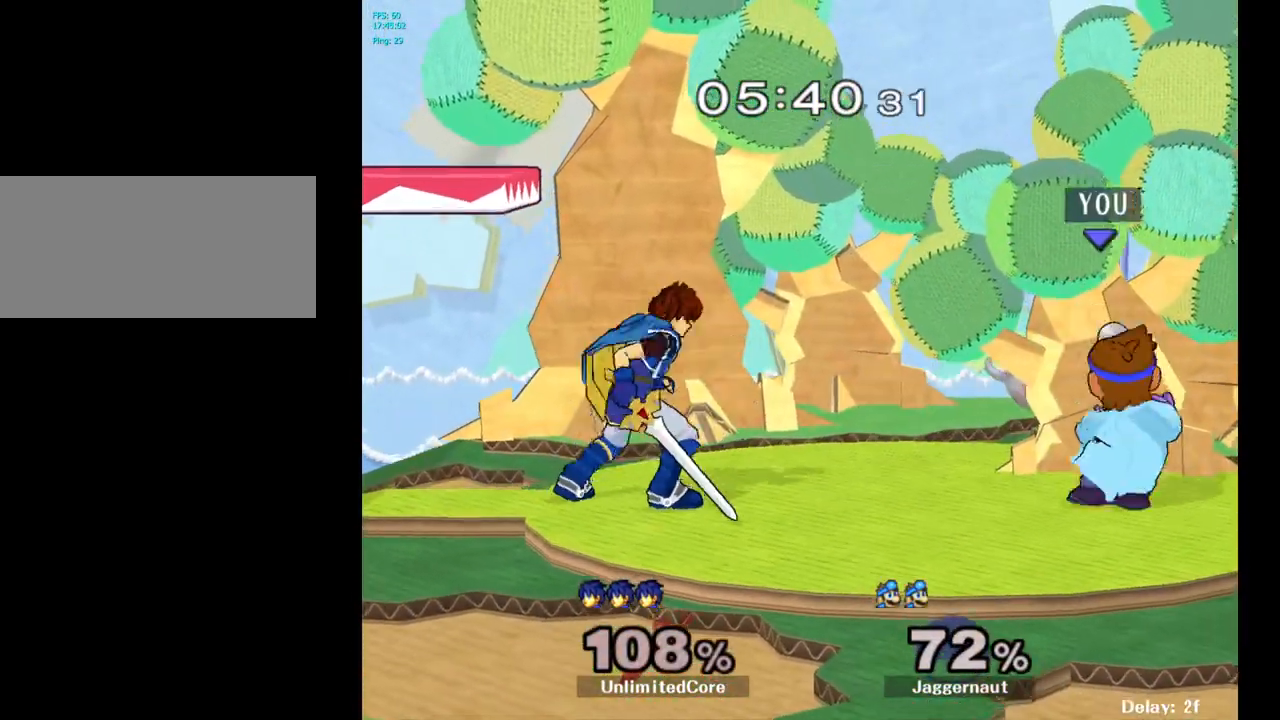
Gameplay with a controller (Nintendo layout); each line is a JSON object with the inputs held at the frame after it. "events" lists button and stick changes between this image and that frame as [ms after this image, input, new state], when the widget could be followed in between. Not read: L3 R3.
{"buttons": [], "left_stick": "center", "right_stick": "center", "events": [[200, "left_stick", "left"], [233, "Y", "down"], [250, "Y", "up"], [300, "left_stick", "center"], [350, "A", "down"], [417, "A", "up"]]}
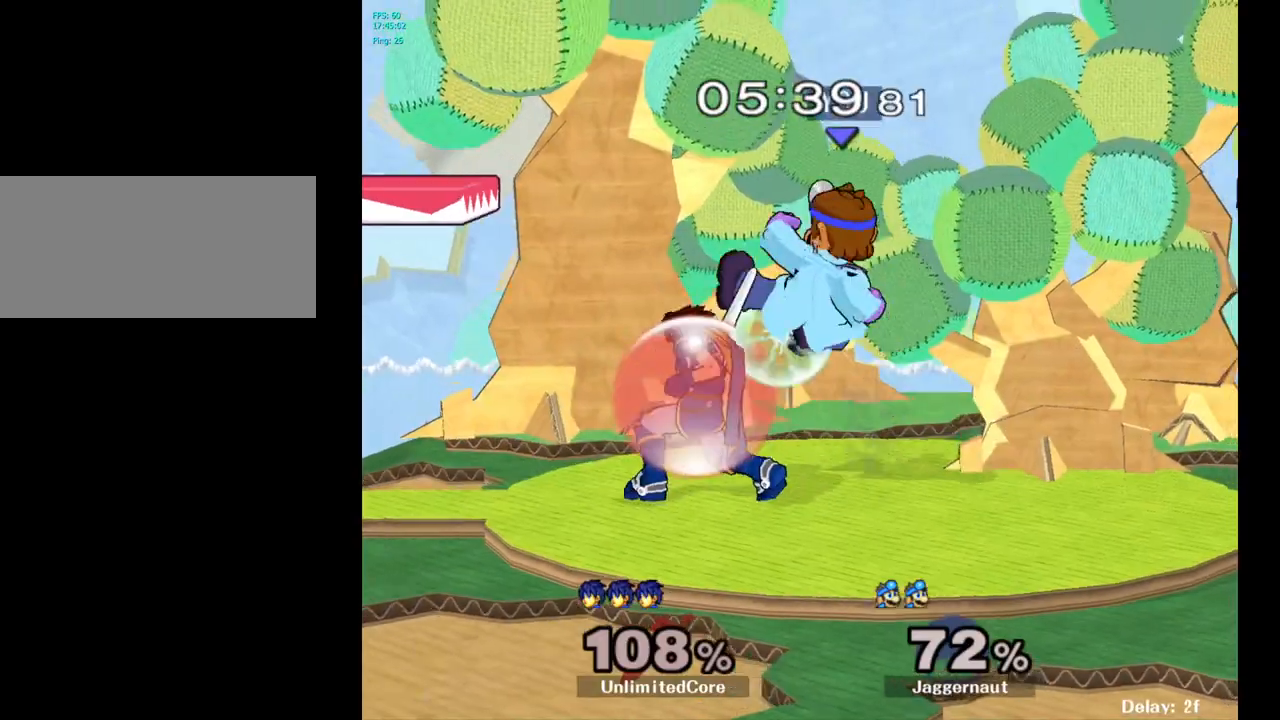
{"buttons": [], "left_stick": "center", "right_stick": "center", "events": [[200, "left_stick", "left"], [467, "left_stick", "center"]]}
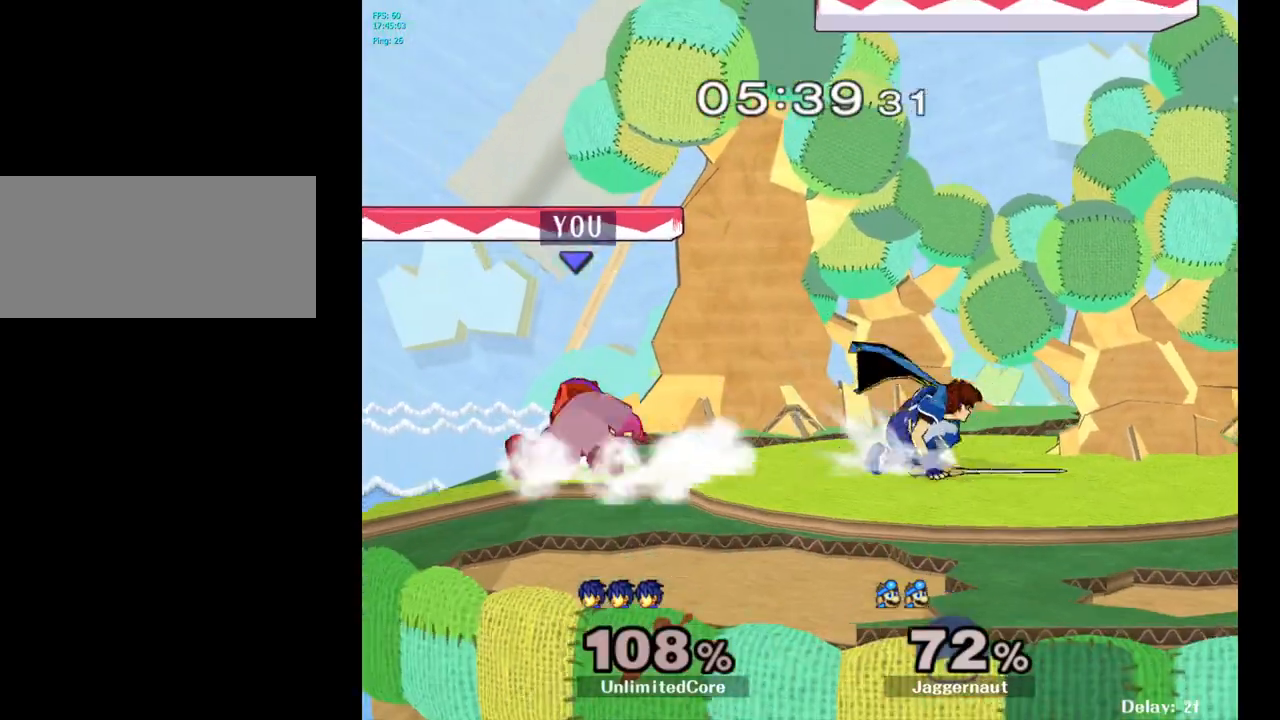
{"buttons": [], "left_stick": "center", "right_stick": "center", "events": [[167, "left_stick", "right"], [317, "left_stick", "center"]]}
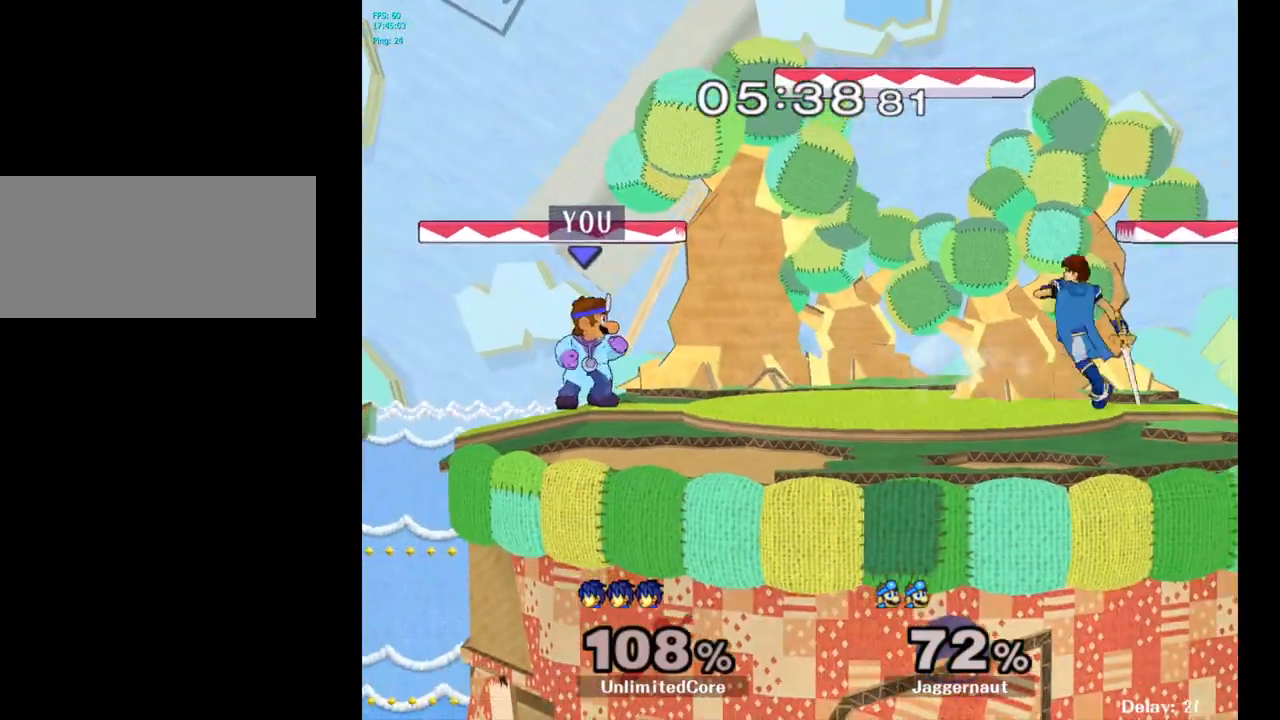
{"buttons": [], "left_stick": "right", "right_stick": "center", "events": [[33, "Y", "down"], [33, "left_stick", "down-right"], [83, "R1", "down"], [200, "Y", "up"], [217, "R1", "up"], [267, "left_stick", "right"], [333, "A", "down"], [450, "A", "up"]]}
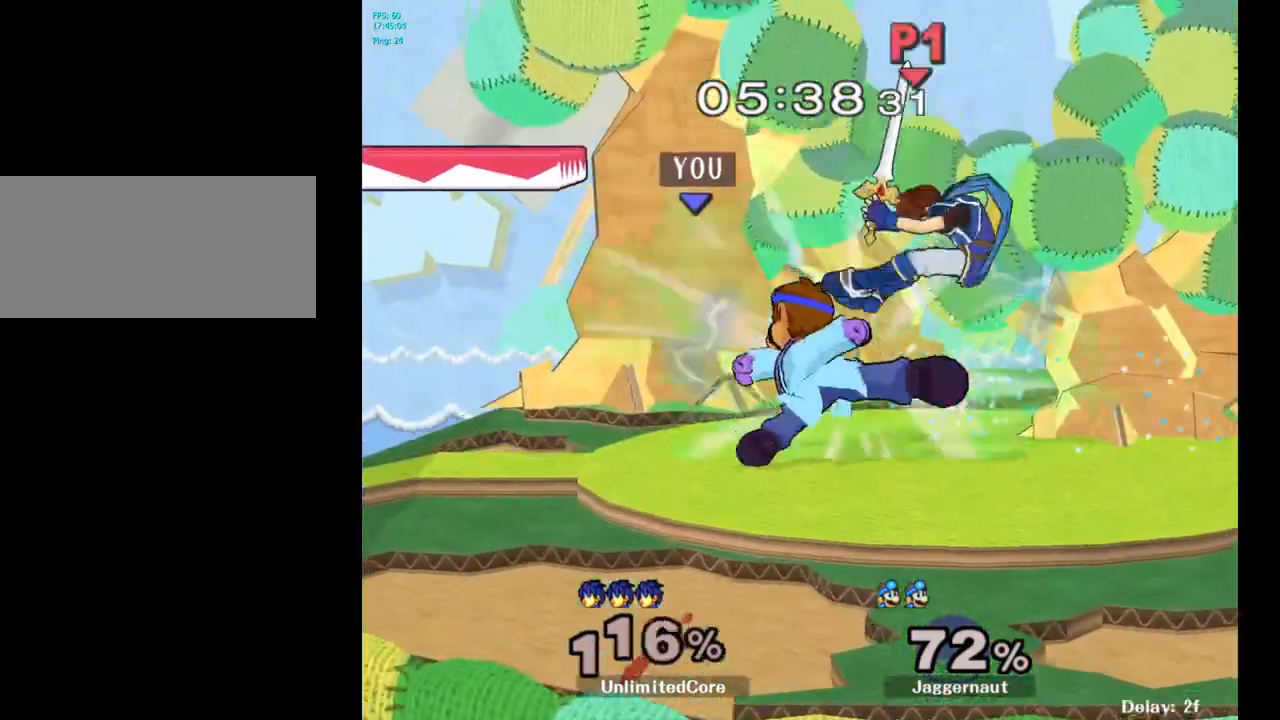
{"buttons": [], "left_stick": "right", "right_stick": "center", "events": [[350, "left_stick", "center"], [450, "left_stick", "right"]]}
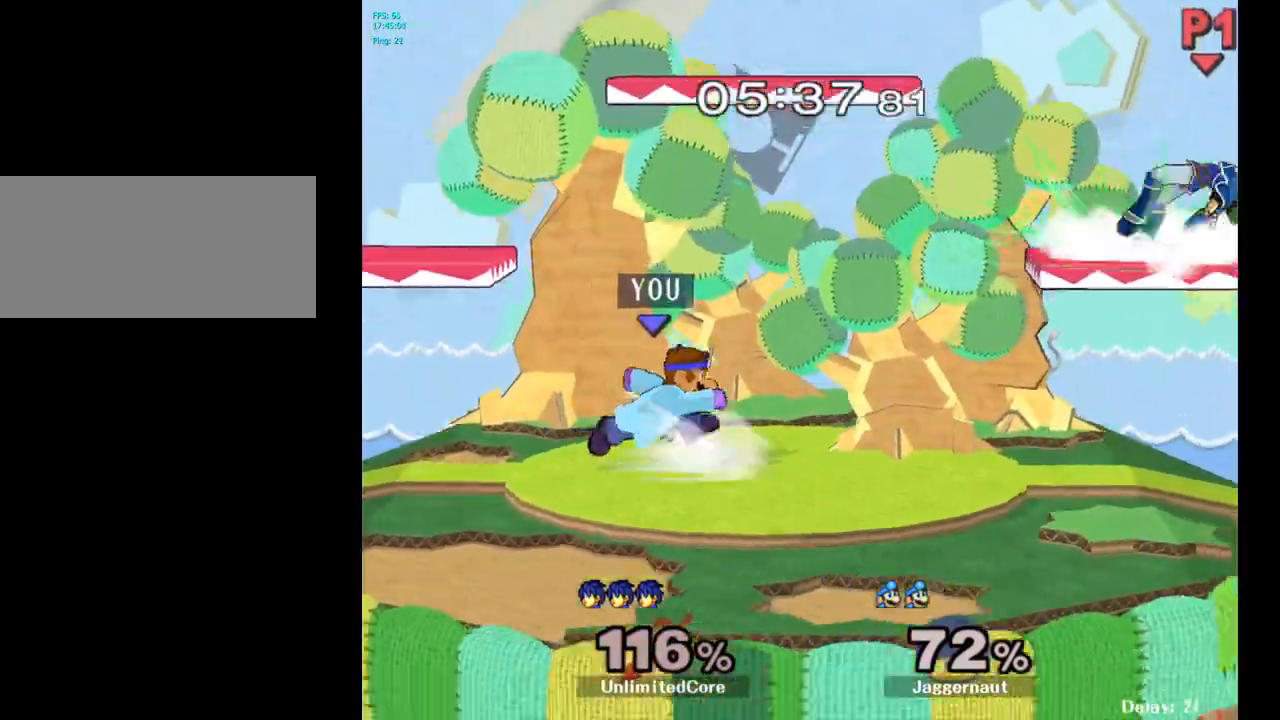
{"buttons": [], "left_stick": "center", "right_stick": "center", "events": [[400, "left_stick", "center"]]}
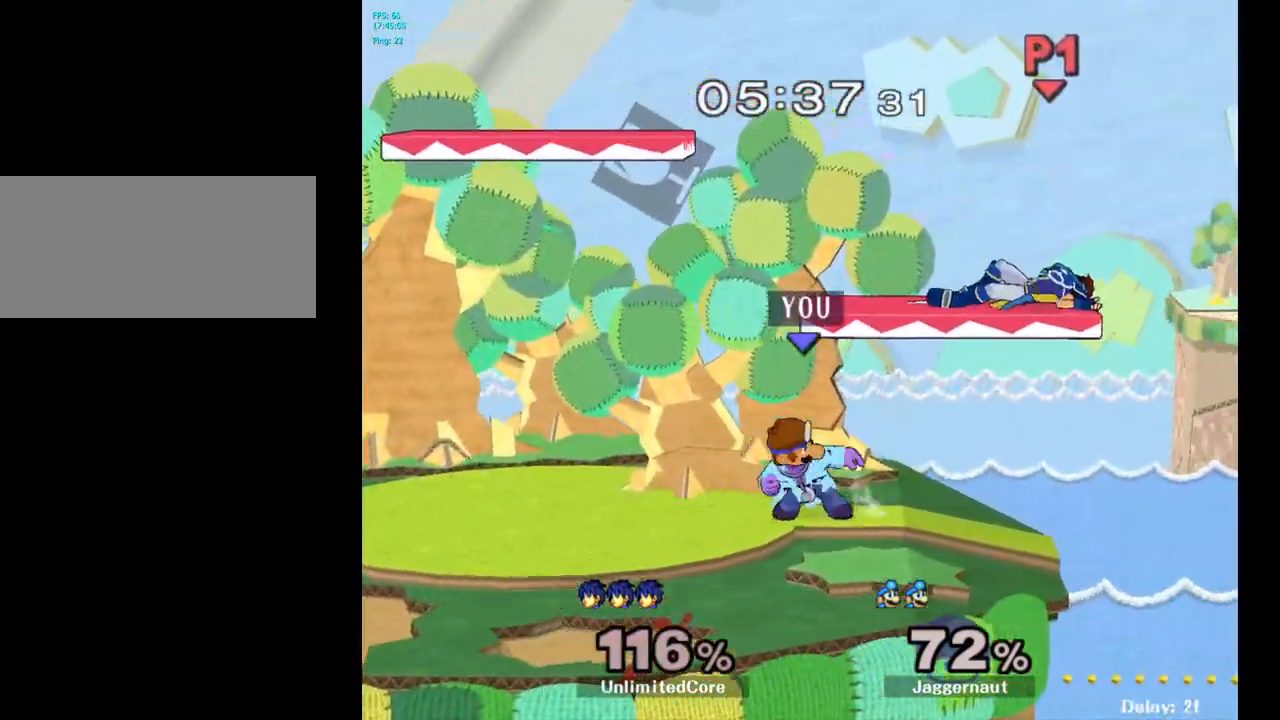
{"buttons": [], "left_stick": "up-right", "right_stick": "center", "events": [[100, "Y", "down"], [217, "Y", "up"], [317, "right_stick", "right"], [333, "left_stick", "up-left"], [383, "right_stick", "center"], [467, "left_stick", "up-right"]]}
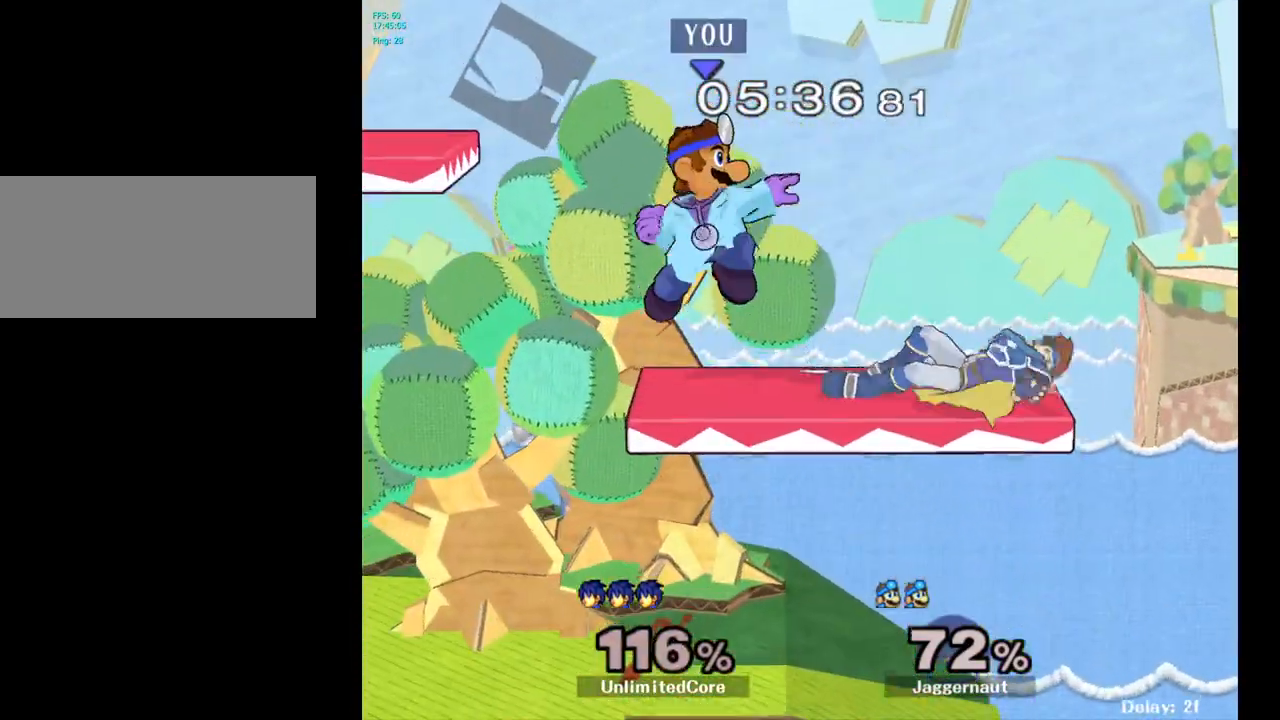
{"buttons": [], "left_stick": "center", "right_stick": "center", "events": [[17, "left_stick", "right"], [267, "R1", "down"], [267, "left_stick", "down"], [433, "R1", "up"], [433, "left_stick", "center"]]}
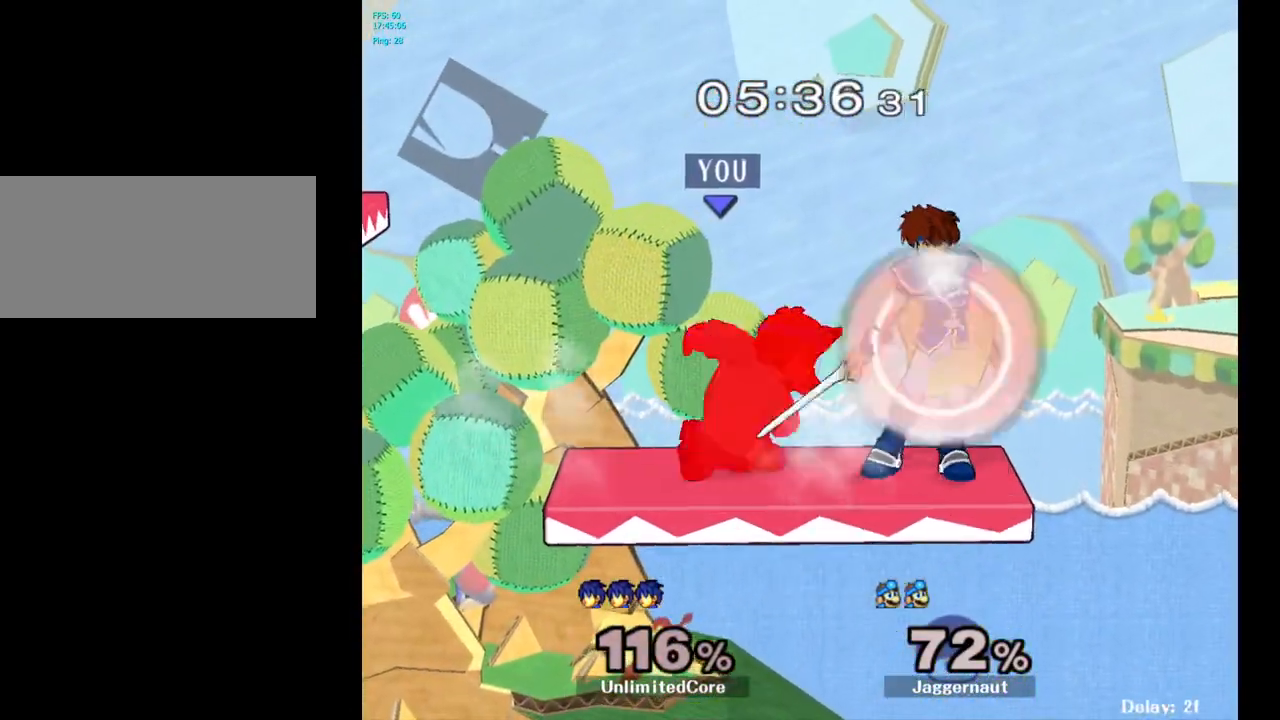
{"buttons": [], "left_stick": "center", "right_stick": "center", "events": [[33, "A", "down"], [33, "left_stick", "right"], [133, "A", "up"], [233, "A", "down"], [317, "A", "up"], [333, "left_stick", "up-right"], [483, "left_stick", "center"]]}
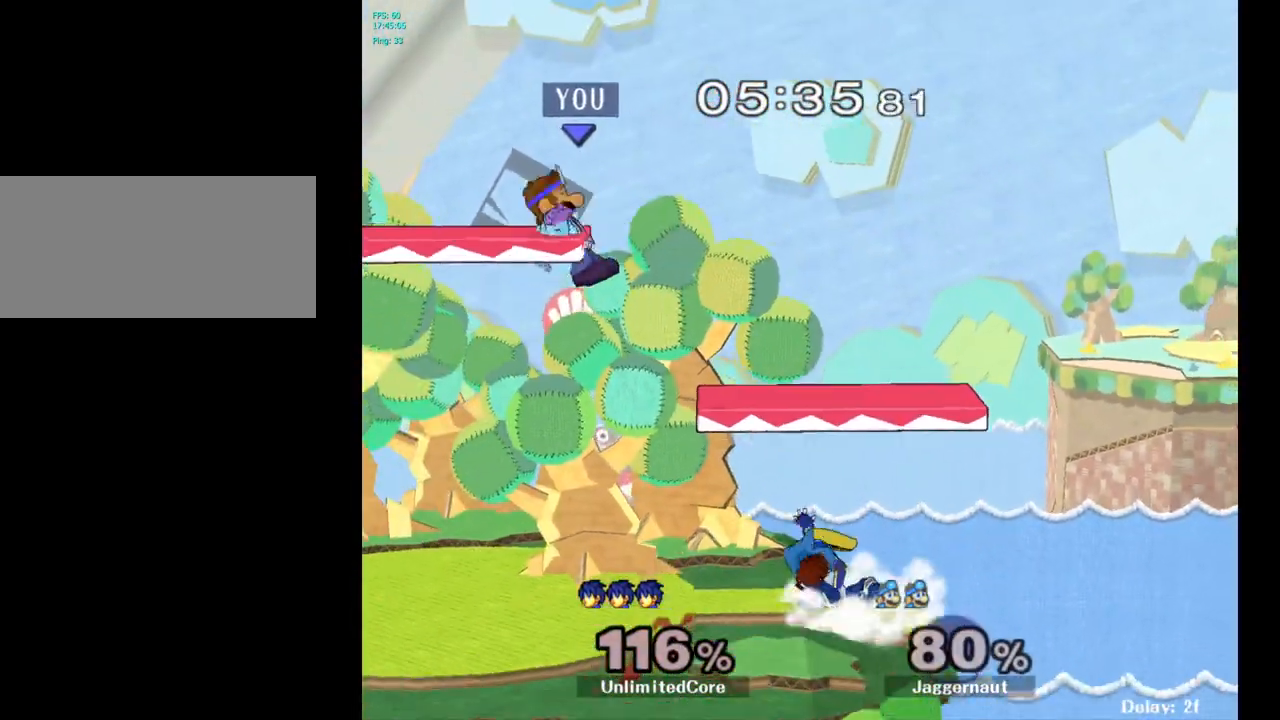
{"buttons": ["Y"], "left_stick": "down", "right_stick": "center", "events": [[333, "Y", "down"], [467, "left_stick", "down"]]}
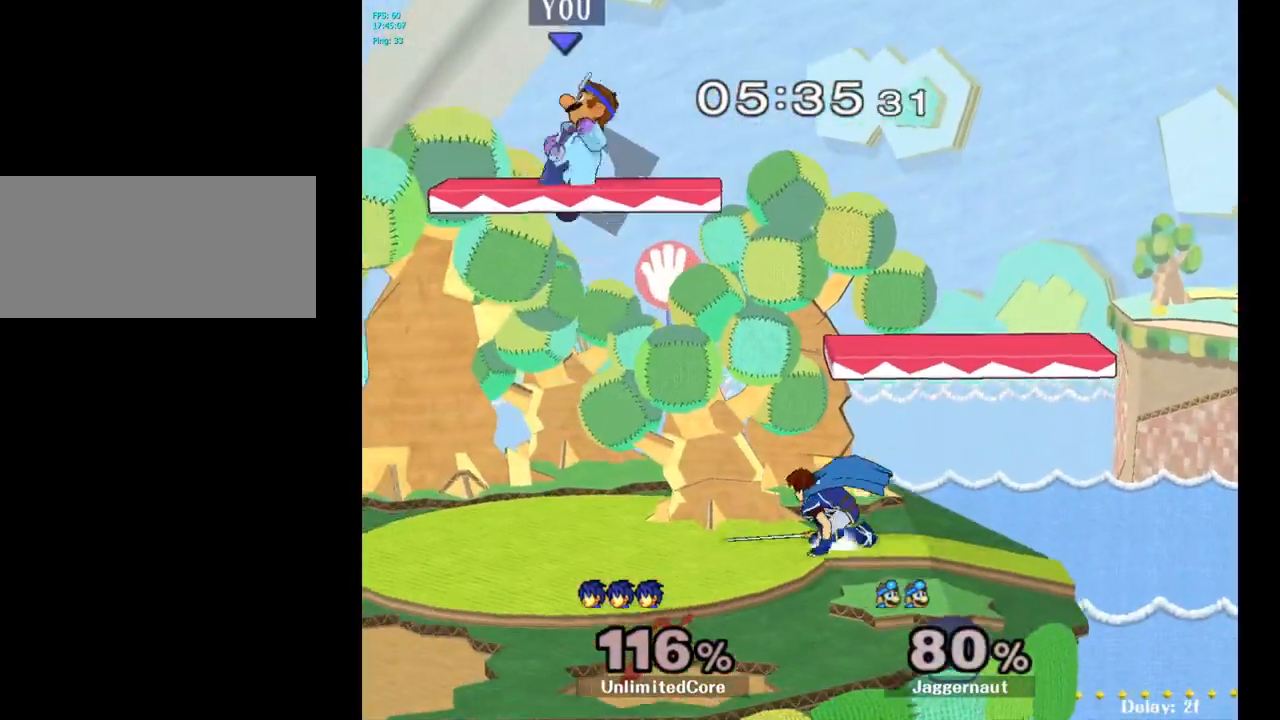
{"buttons": [], "left_stick": "down-left", "right_stick": "center", "events": [[33, "R1", "down"], [133, "Y", "up"], [167, "R1", "up"], [183, "left_stick", "center"], [267, "left_stick", "down"], [433, "left_stick", "down-left"]]}
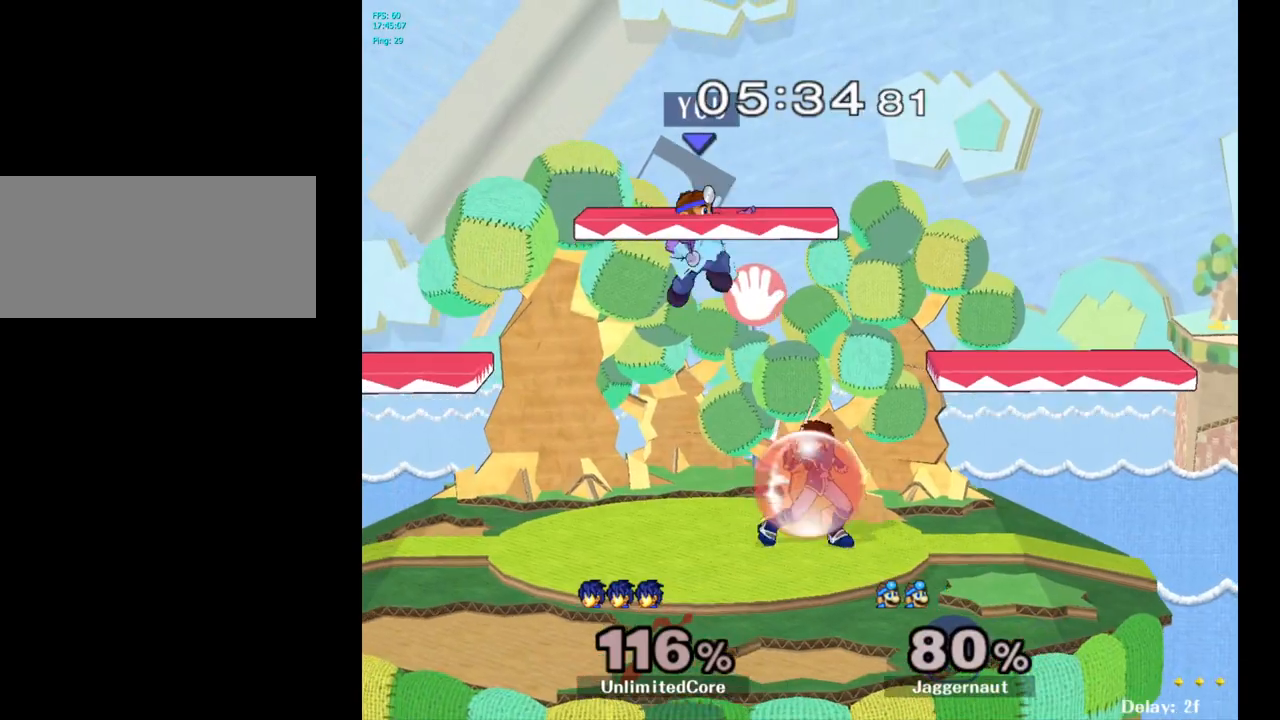
{"buttons": ["R1"], "left_stick": "down-left", "right_stick": "center", "events": [[117, "left_stick", "down-right"], [183, "left_stick", "right"], [367, "R1", "down"], [433, "left_stick", "down-left"]]}
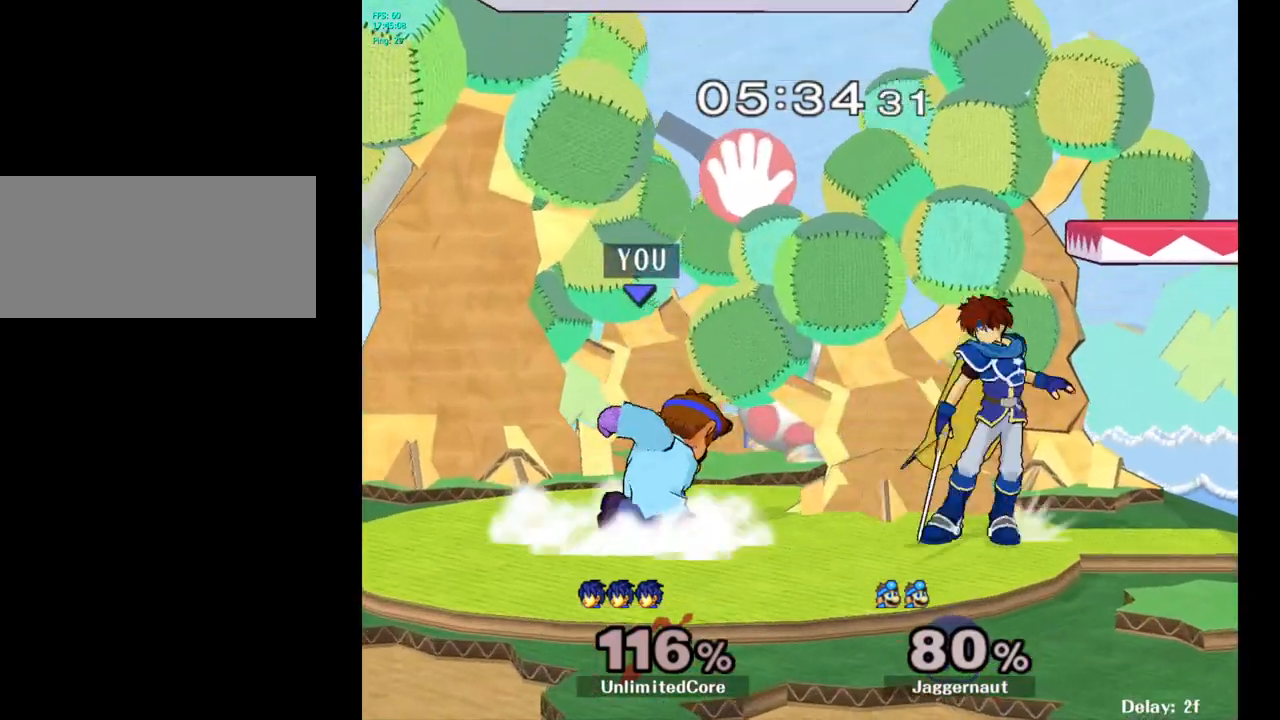
{"buttons": ["A"], "left_stick": "center", "right_stick": "center", "events": [[17, "left_stick", "center"], [67, "R1", "up"], [333, "left_stick", "right"], [417, "A", "down"], [450, "left_stick", "center"]]}
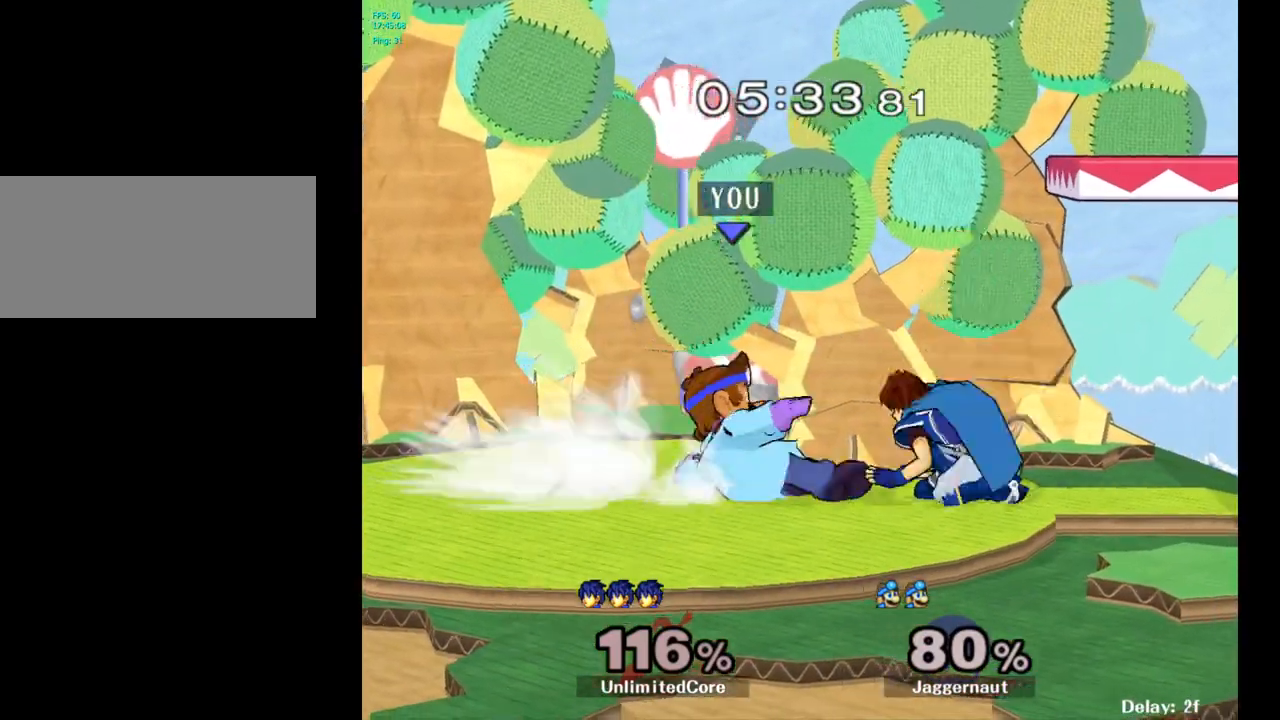
{"buttons": [], "left_stick": "up", "right_stick": "center", "events": [[17, "A", "up"], [333, "left_stick", "up"]]}
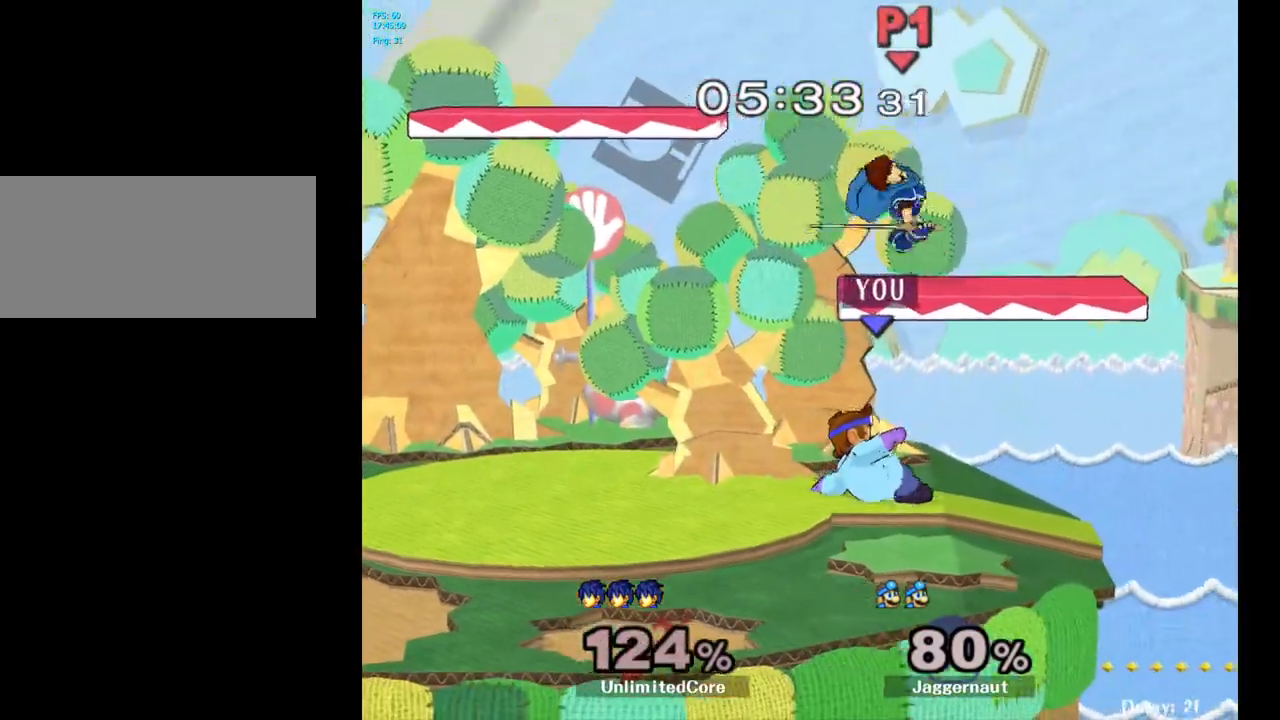
{"buttons": [], "left_stick": "up-left", "right_stick": "center", "events": [[133, "Y", "down"], [233, "A", "down"], [283, "Y", "up"], [317, "left_stick", "up-left"], [383, "A", "up"]]}
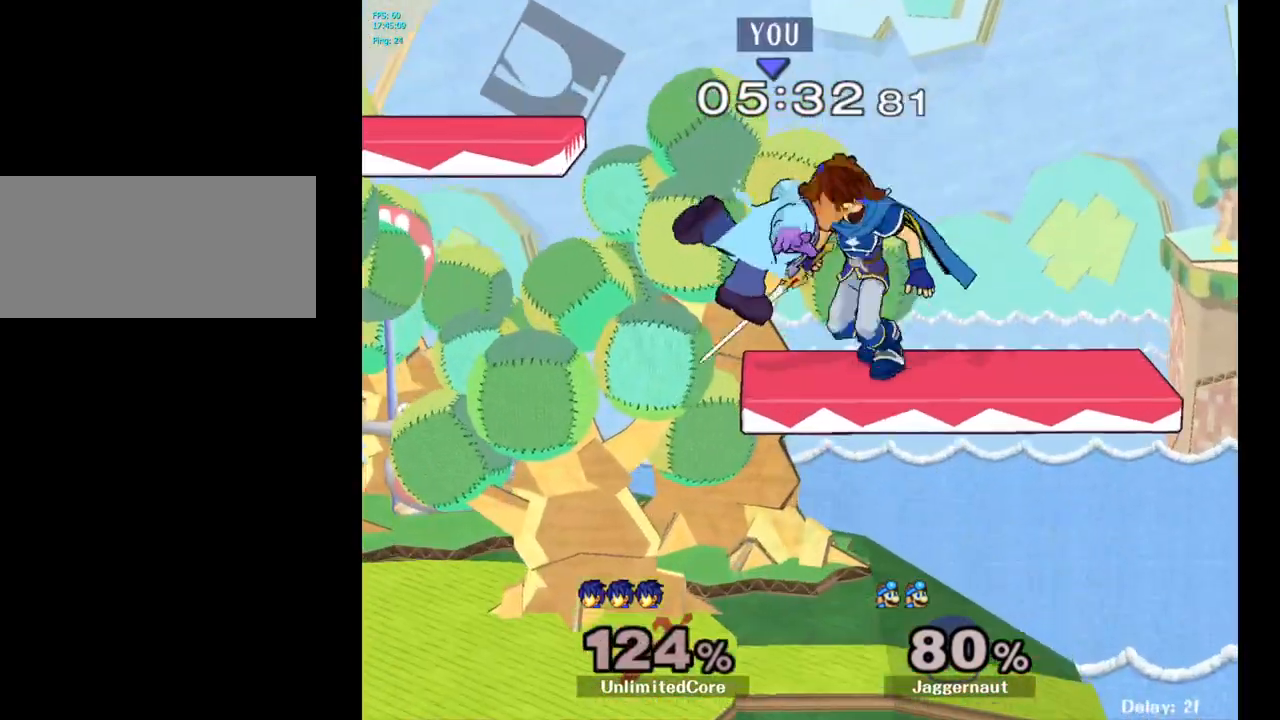
{"buttons": [], "left_stick": "right", "right_stick": "center", "events": [[150, "left_stick", "up-right"], [267, "right_stick", "up"], [283, "left_stick", "right"], [350, "right_stick", "center"]]}
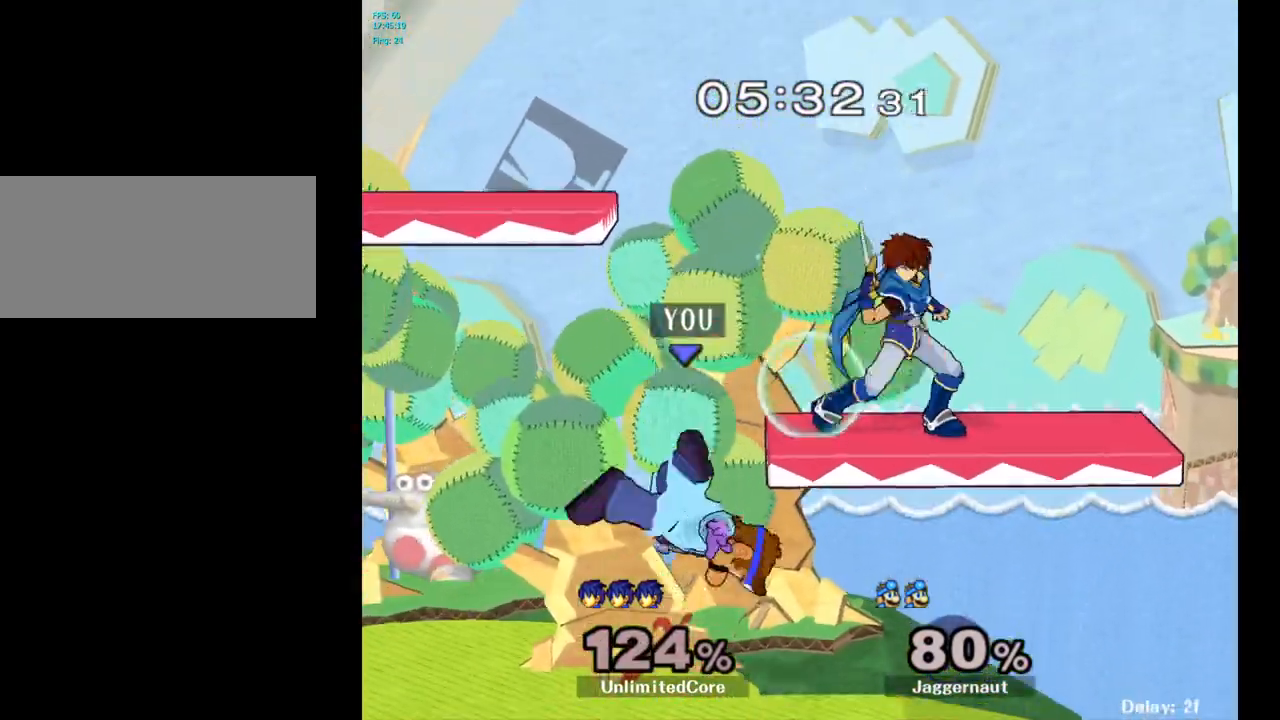
{"buttons": ["Y"], "left_stick": "up", "right_stick": "center", "events": [[67, "R1", "down"], [233, "R1", "up"], [267, "left_stick", "up"], [433, "Y", "down"]]}
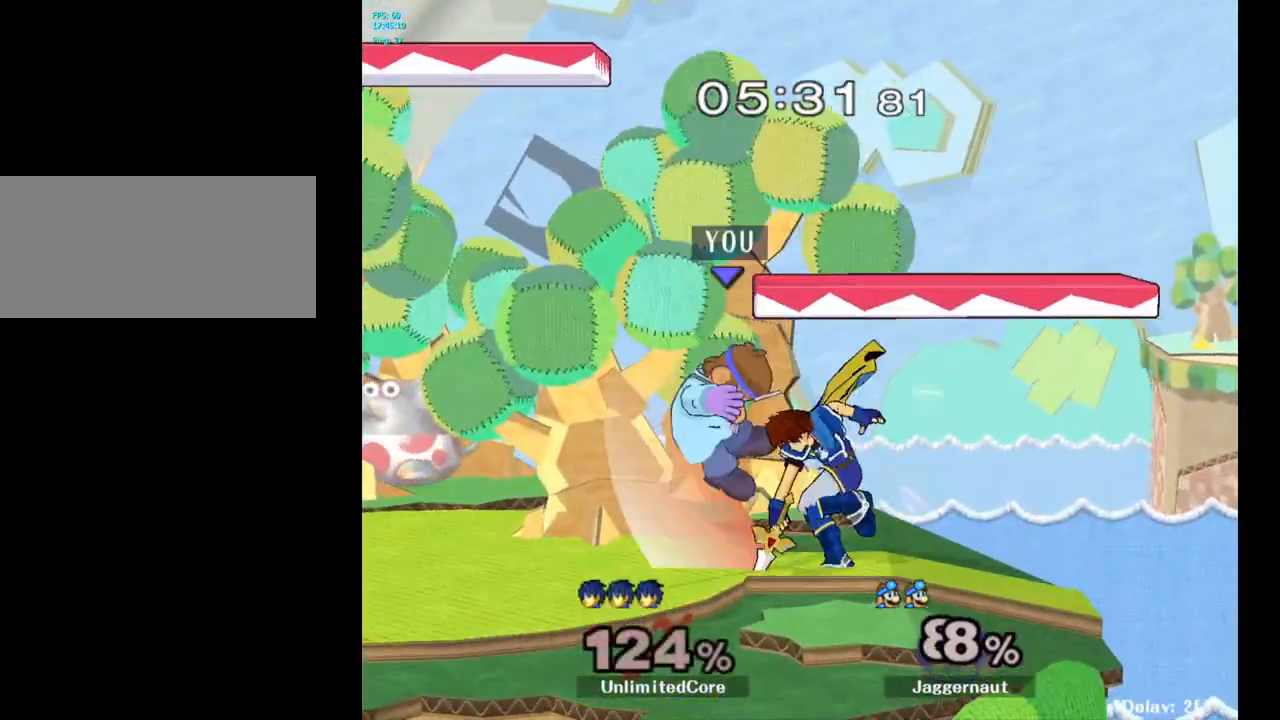
{"buttons": [], "left_stick": "center", "right_stick": "center", "events": [[33, "A", "down"], [67, "Y", "up"], [133, "A", "up"], [233, "left_stick", "center"]]}
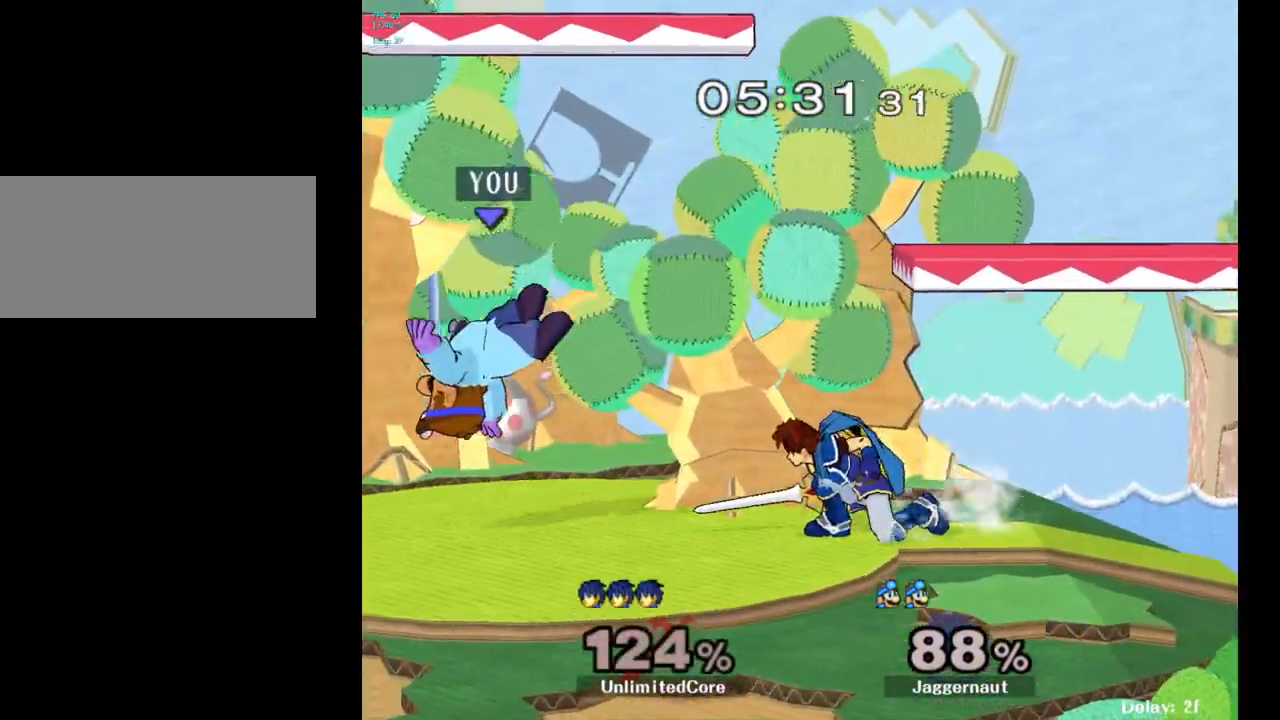
{"buttons": ["A"], "left_stick": "center", "right_stick": "center", "events": [[50, "Y", "down"], [83, "left_stick", "right"], [217, "Y", "up"], [250, "left_stick", "center"], [500, "A", "down"]]}
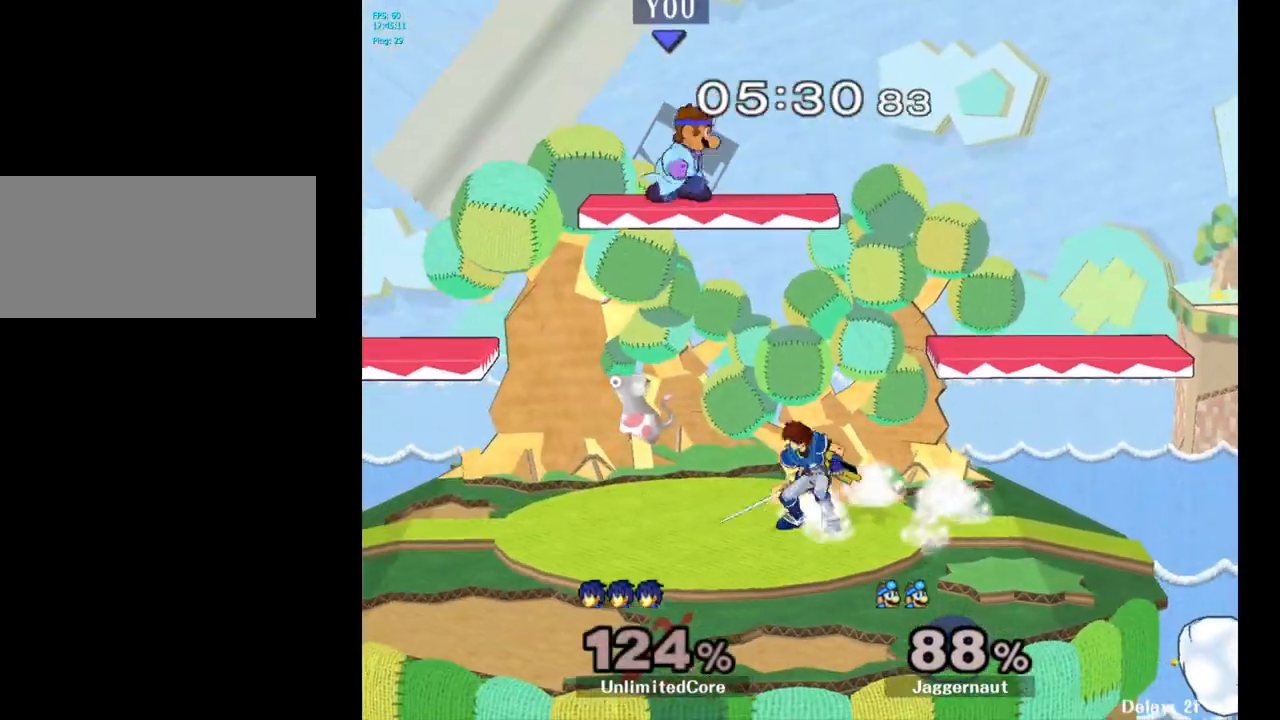
{"buttons": [], "left_stick": "center", "right_stick": "center", "events": [[100, "A", "up"], [133, "left_stick", "down-left"], [350, "left_stick", "center"]]}
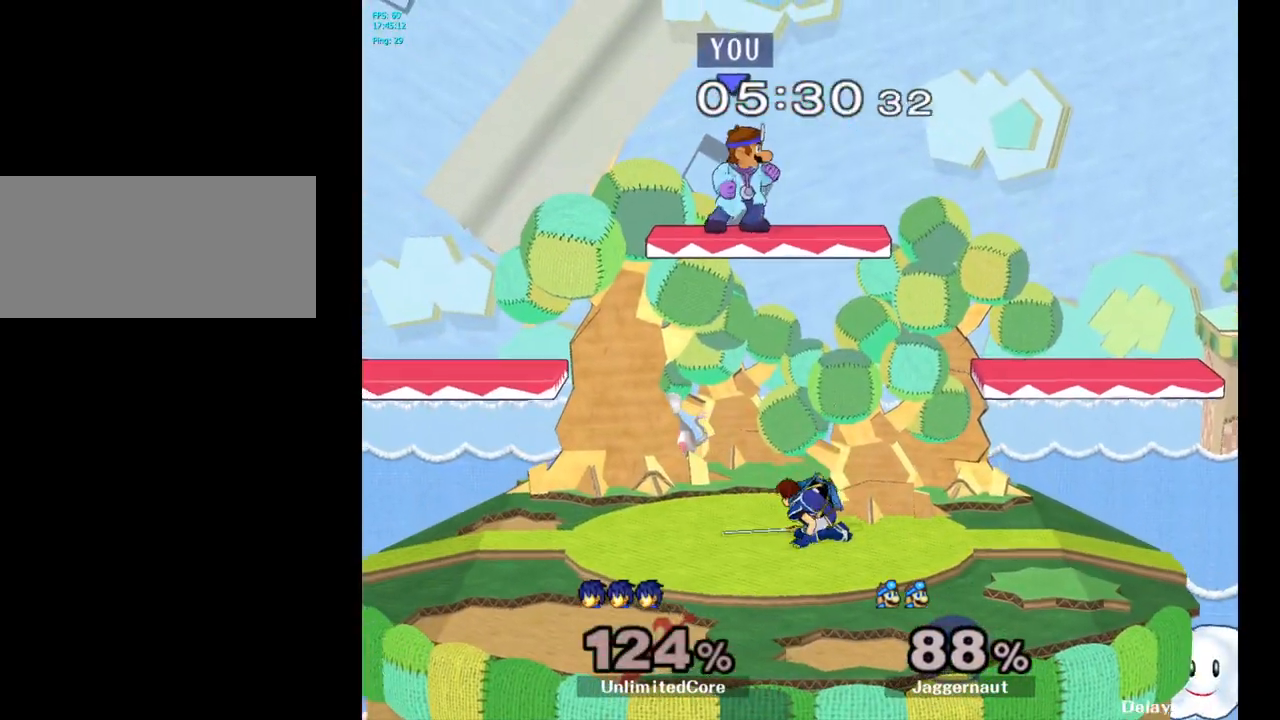
{"buttons": [], "left_stick": "center", "right_stick": "center", "events": [[67, "left_stick", "down"], [167, "left_stick", "center"]]}
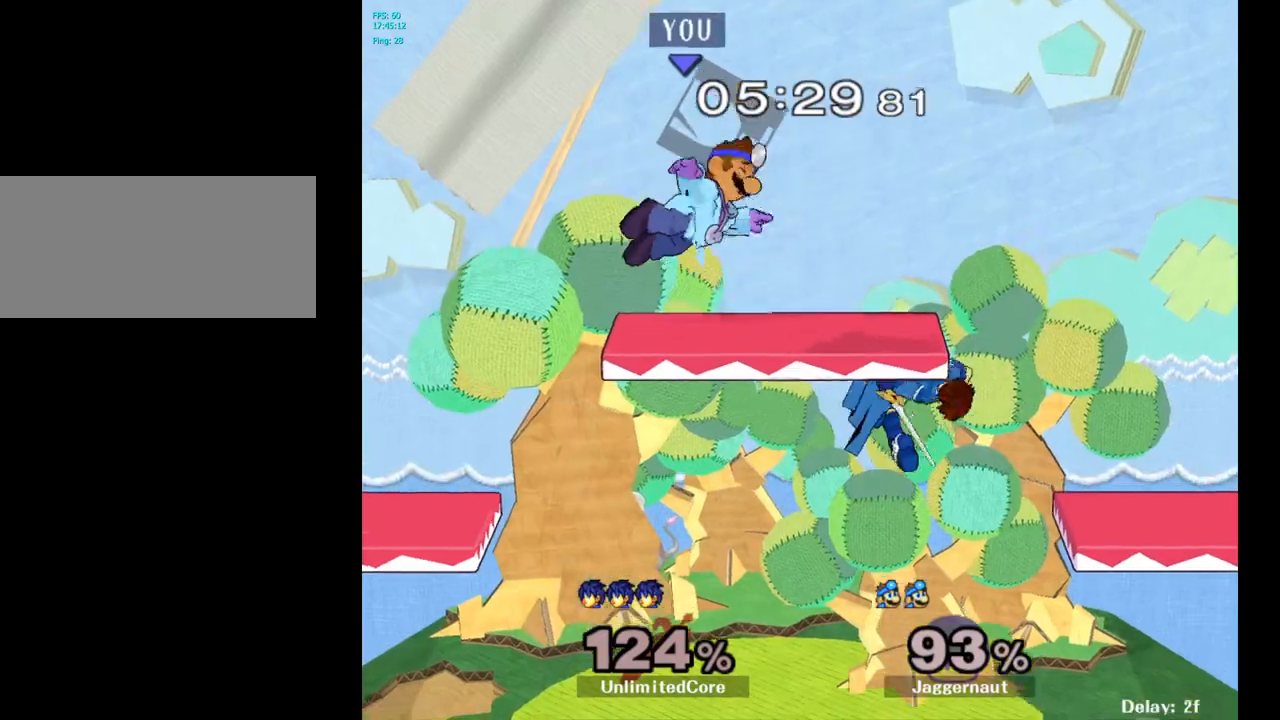
{"buttons": [], "left_stick": "center", "right_stick": "center", "events": []}
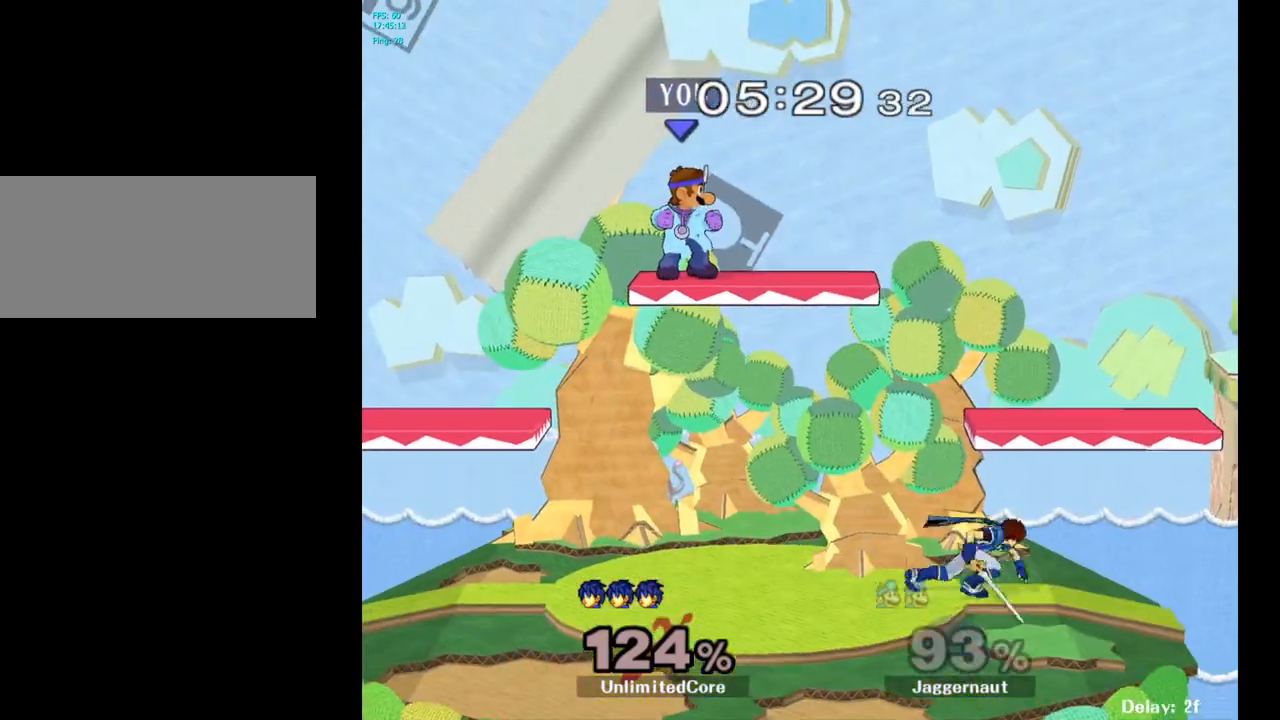
{"buttons": [], "left_stick": "right", "right_stick": "center", "events": [[17, "left_stick", "down"], [217, "A", "down"], [217, "left_stick", "center"], [333, "A", "up"], [417, "left_stick", "right"]]}
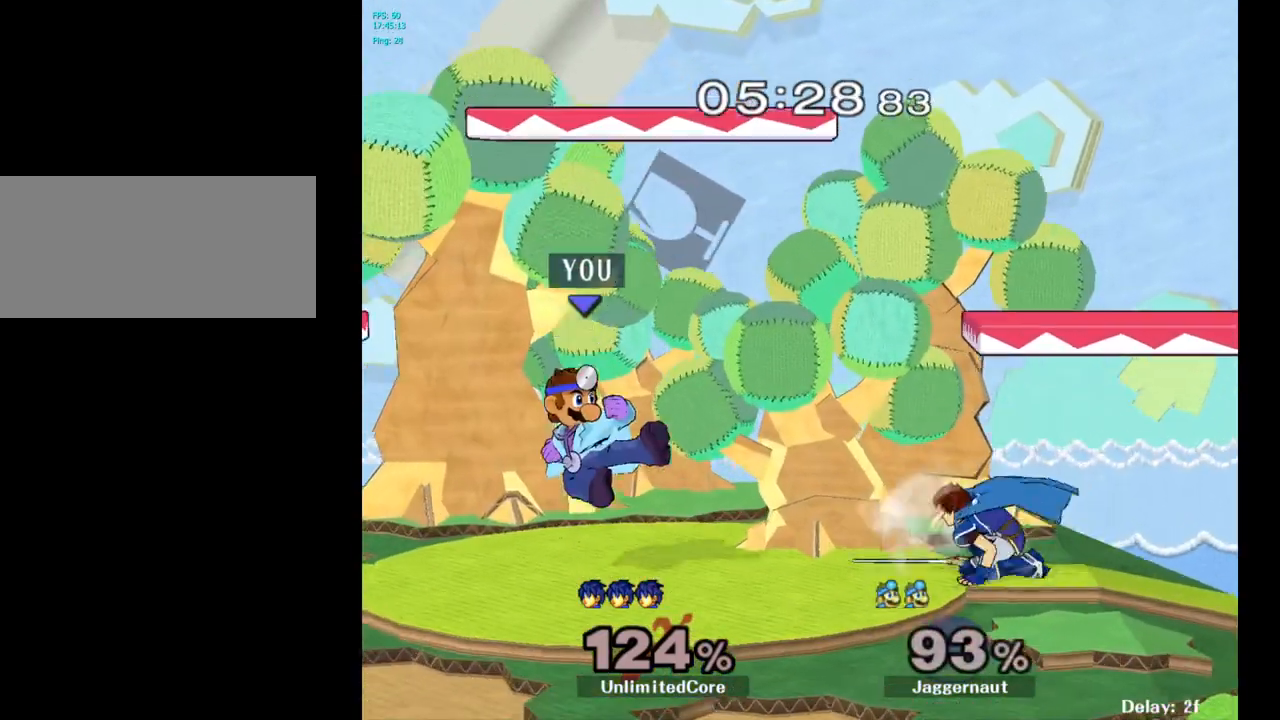
{"buttons": ["R1"], "left_stick": "left", "right_stick": "center", "events": [[100, "R1", "down"], [167, "left_stick", "down"], [217, "left_stick", "center"], [333, "left_stick", "left"]]}
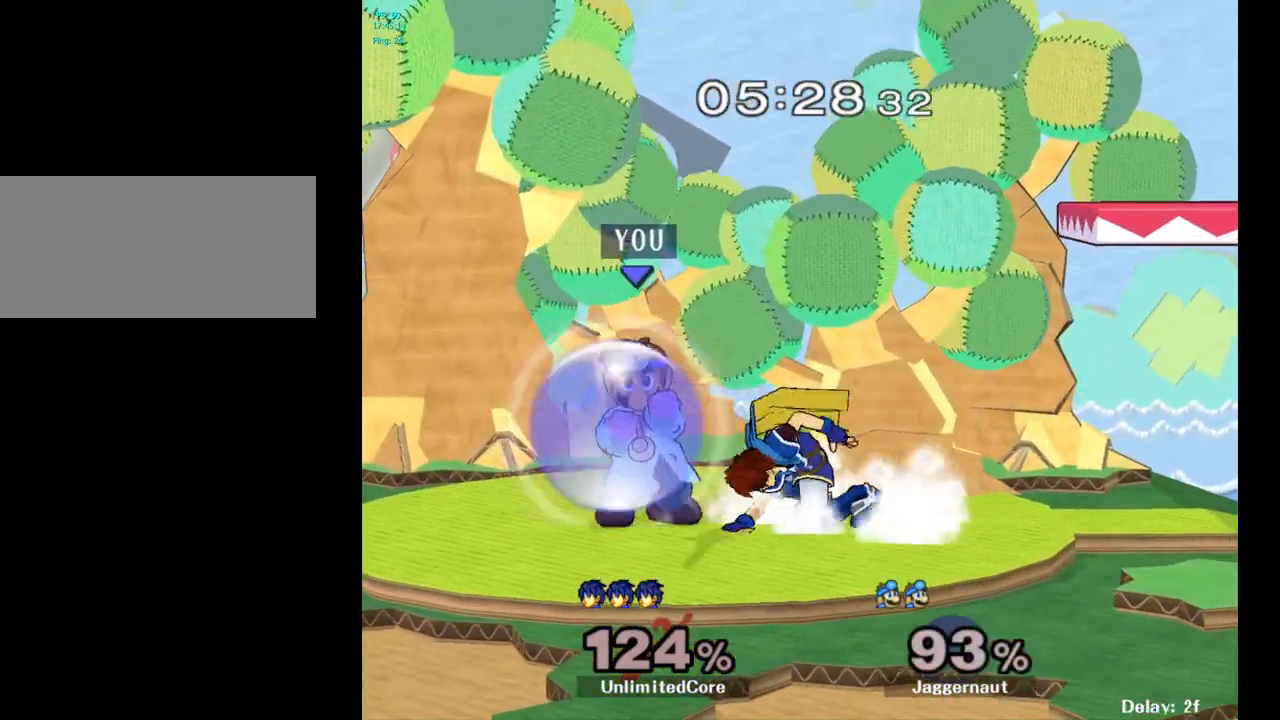
{"buttons": ["Y"], "left_stick": "down-right", "right_stick": "center", "events": [[117, "R1", "up"], [117, "left_stick", "center"], [350, "left_stick", "down-right"], [400, "Y", "down"]]}
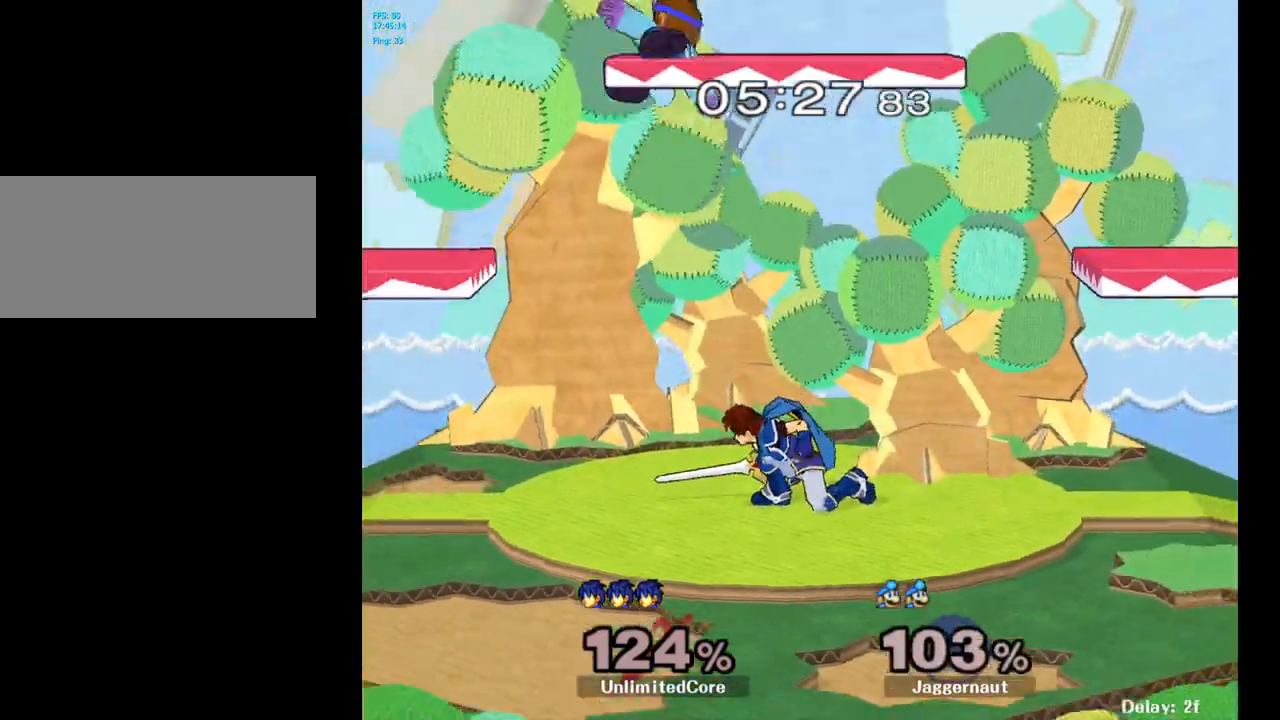
{"buttons": [], "left_stick": "center", "right_stick": "center", "events": [[100, "Y", "up"], [100, "left_stick", "center"], [317, "left_stick", "left"], [500, "left_stick", "center"]]}
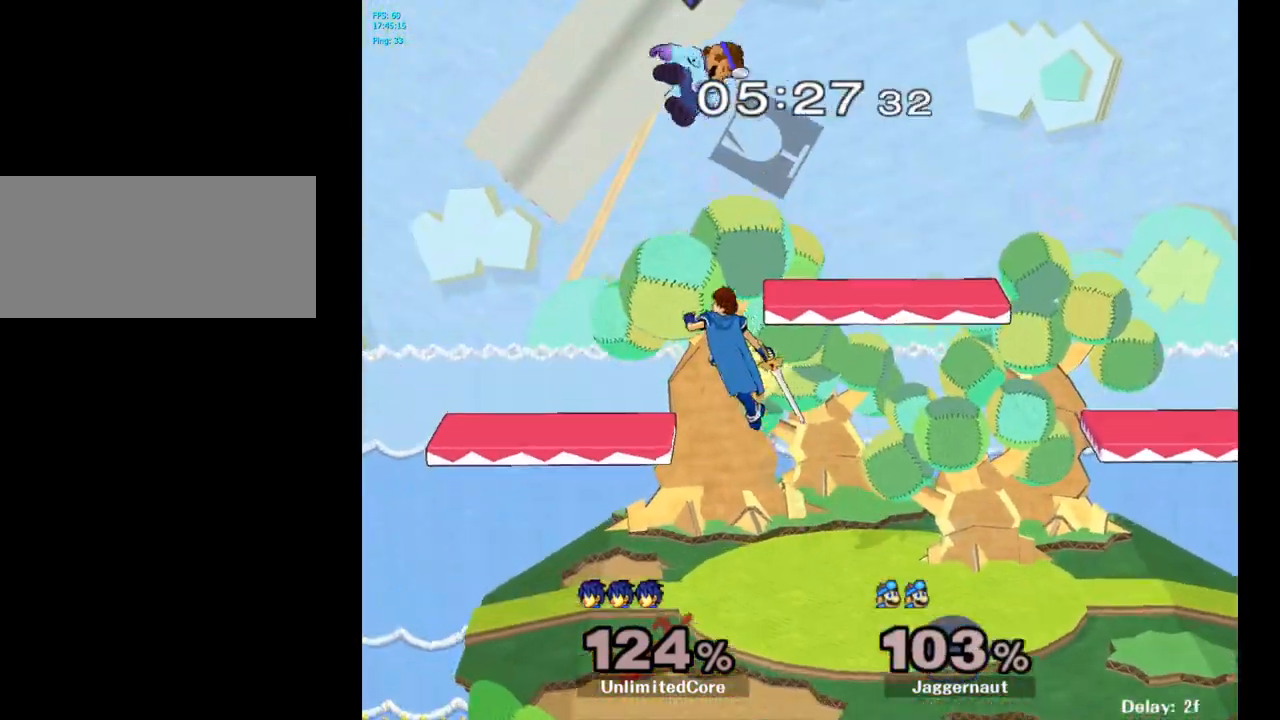
{"buttons": [], "left_stick": "up-right", "right_stick": "center", "events": [[33, "Y", "down"], [133, "Y", "up"], [150, "left_stick", "up"], [200, "Y", "down"], [283, "left_stick", "up-right"], [350, "Y", "up"]]}
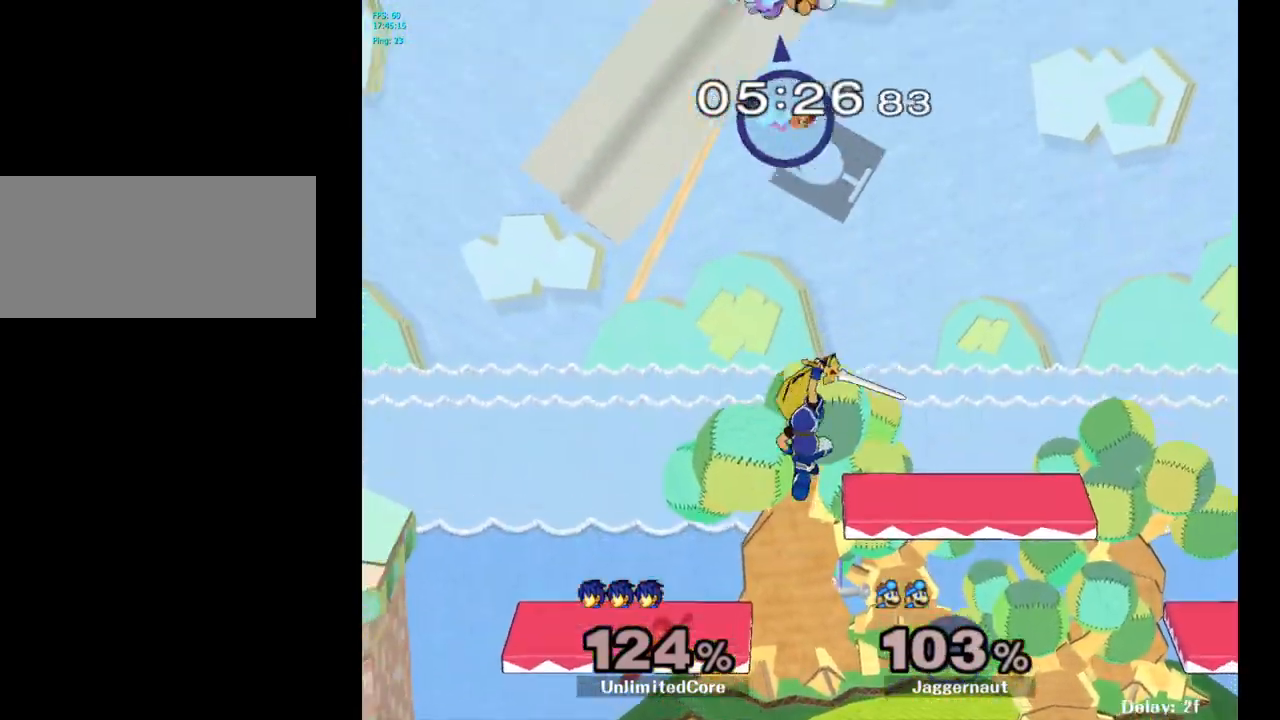
{"buttons": [], "left_stick": "center", "right_stick": "center", "events": [[17, "left_stick", "center"], [133, "left_stick", "down"], [267, "left_stick", "down-right"], [450, "left_stick", "down-left"], [500, "left_stick", "center"]]}
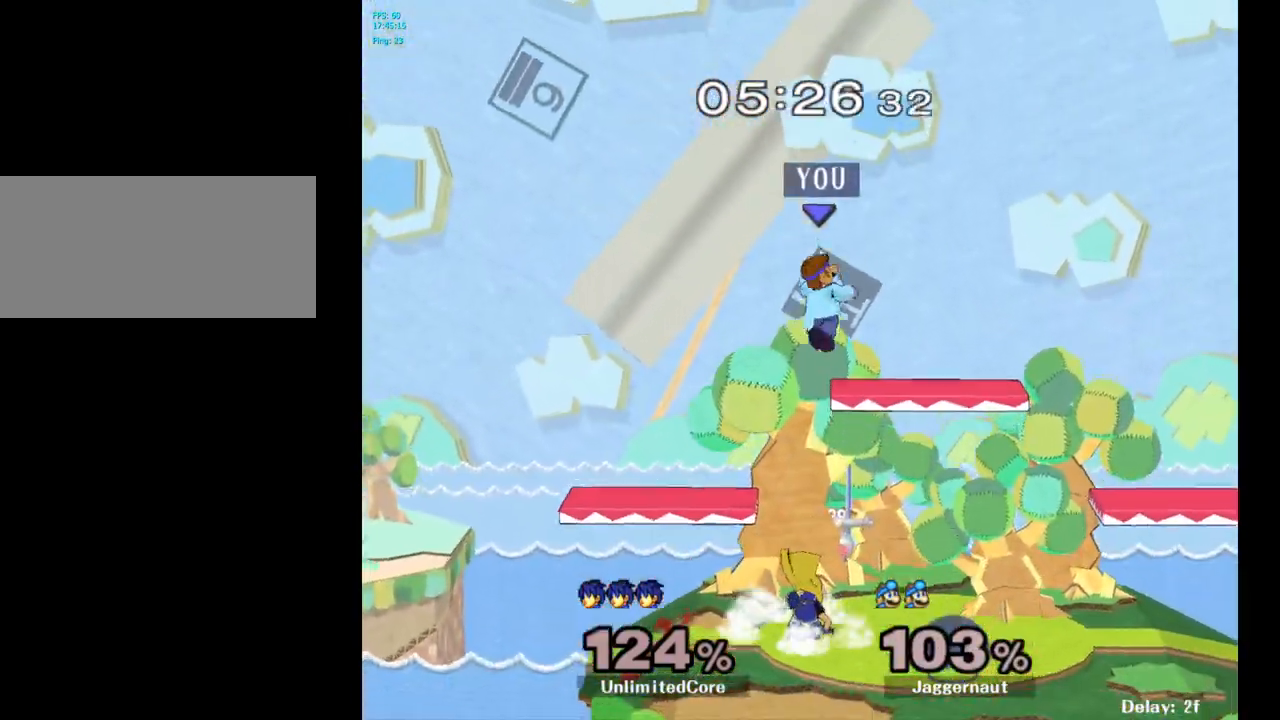
{"buttons": ["R1"], "left_stick": "left", "right_stick": "center", "events": [[100, "A", "down"], [233, "A", "up"], [267, "left_stick", "left"], [450, "R1", "down"]]}
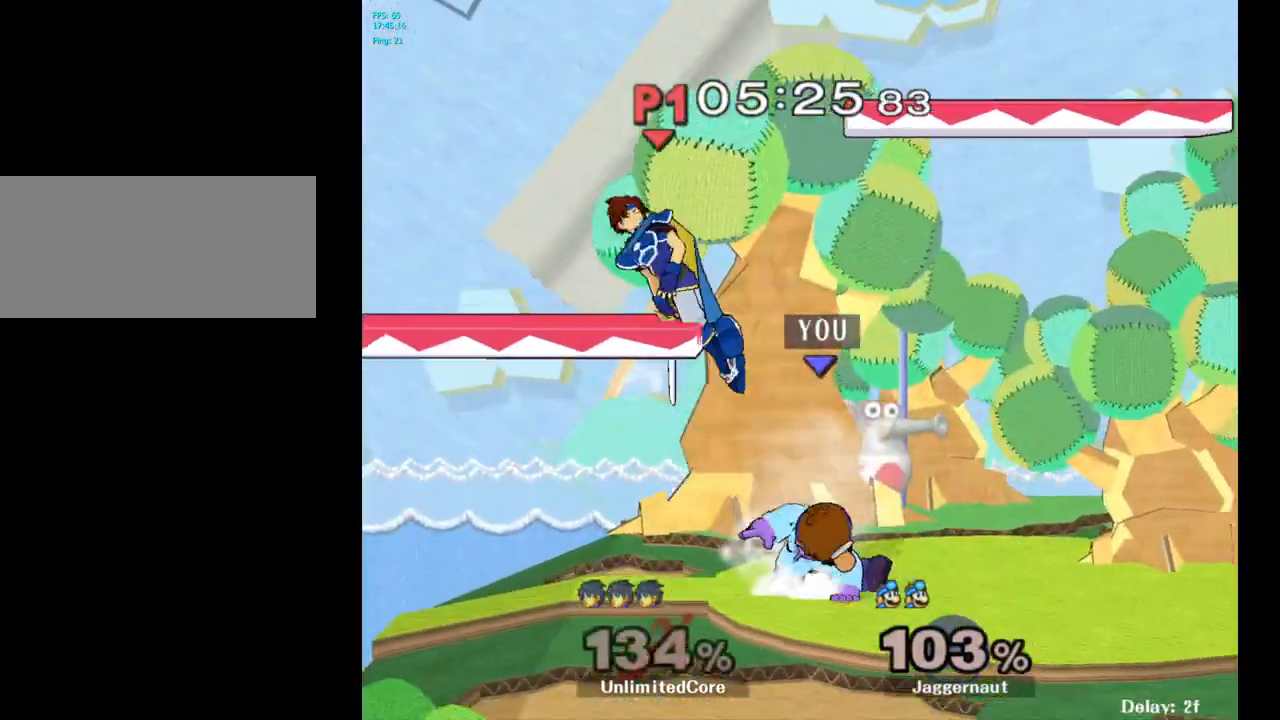
{"buttons": [], "left_stick": "left", "right_stick": "center", "events": [[67, "left_stick", "center"], [167, "R1", "up"], [383, "left_stick", "left"]]}